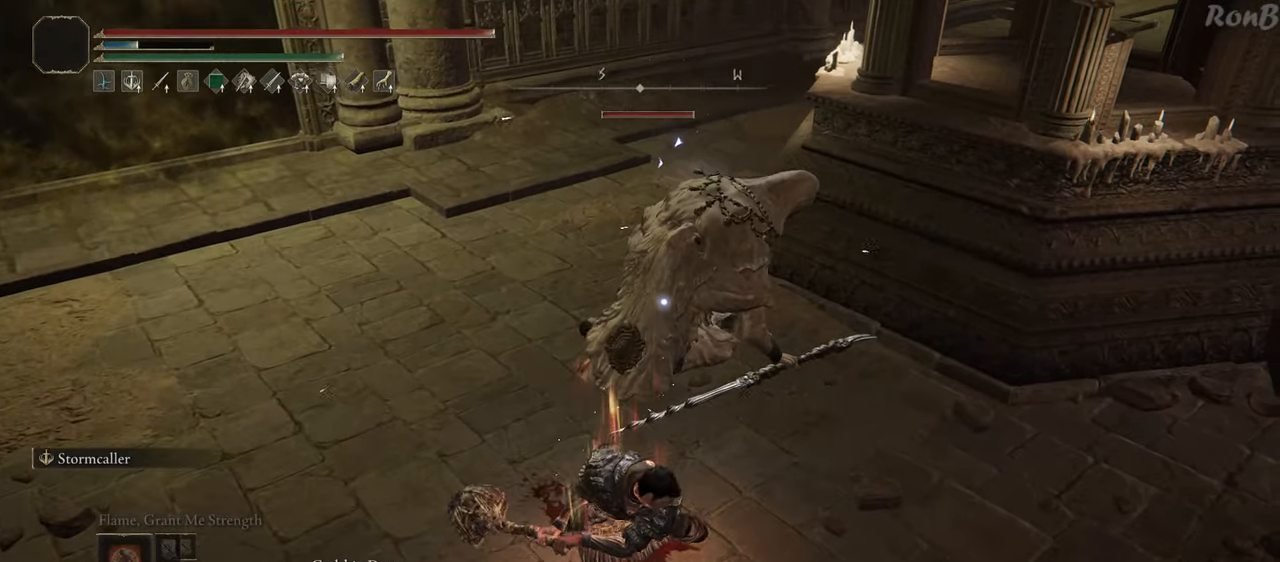
Gameplay with a controller (PlayStation layout); each line is a JSON object with the inputs held at the frame after it (dt_ms = milliseconds from this image to that frame). "events" lists button and stick changes between this image and that frame as [ms after this image, input, new state], when the widget could be followed in between.
{"dt_ms": 500, "buttons": ["CIRCLE"], "left_stick": "up", "right_stick": "center", "events": []}
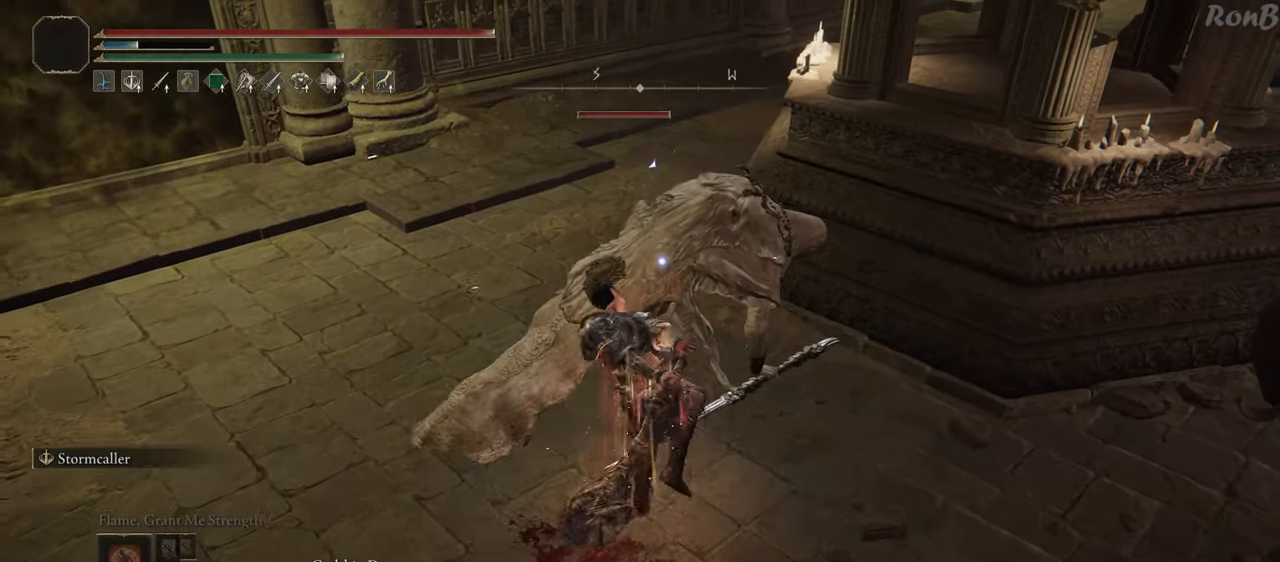
{"dt_ms": 500, "buttons": [], "left_stick": "up", "right_stick": "center", "events": [[467, "CIRCLE", "up"]]}
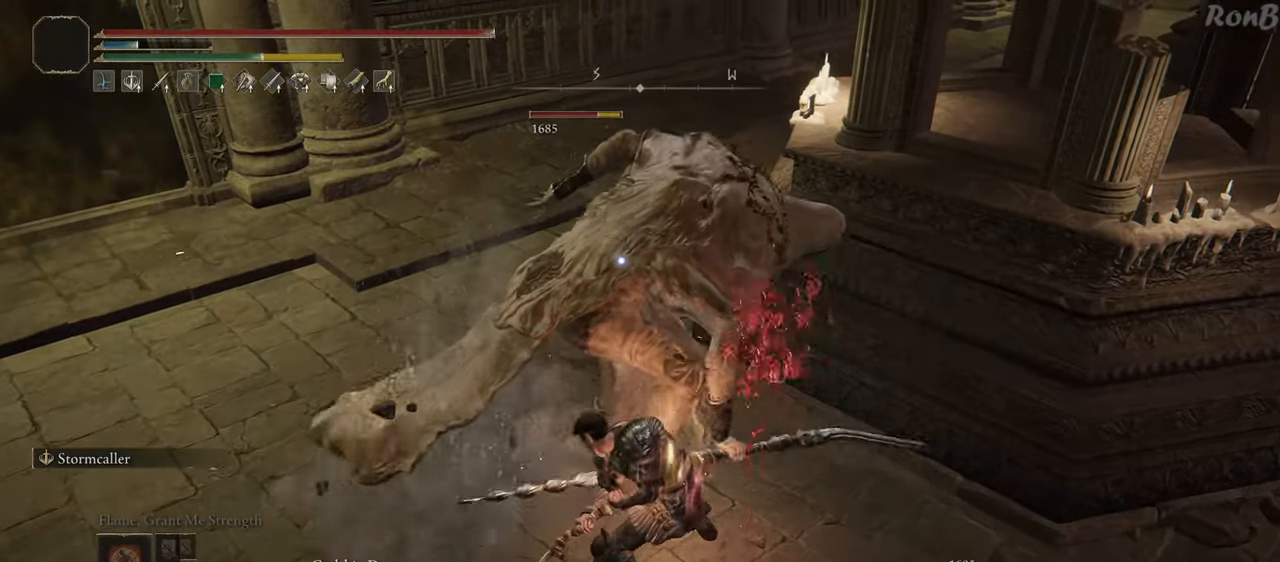
{"dt_ms": 500, "buttons": ["CIRCLE"], "left_stick": "up", "right_stick": "center", "events": [[167, "CIRCLE", "down"]]}
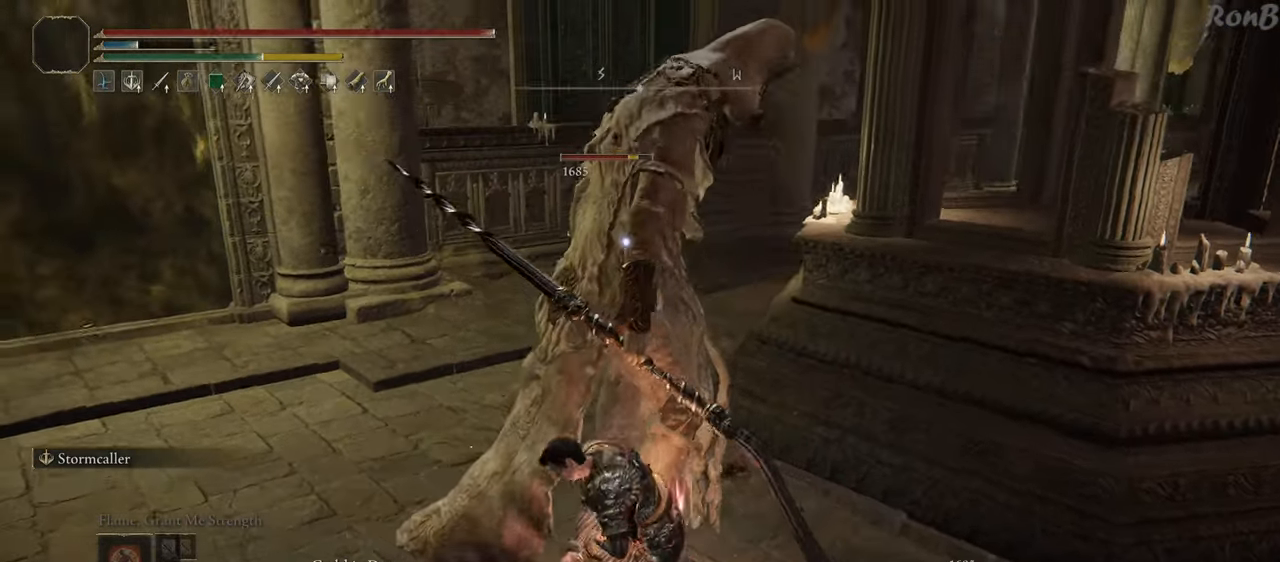
{"dt_ms": 500, "buttons": ["CIRCLE"], "left_stick": "up", "right_stick": "center", "events": []}
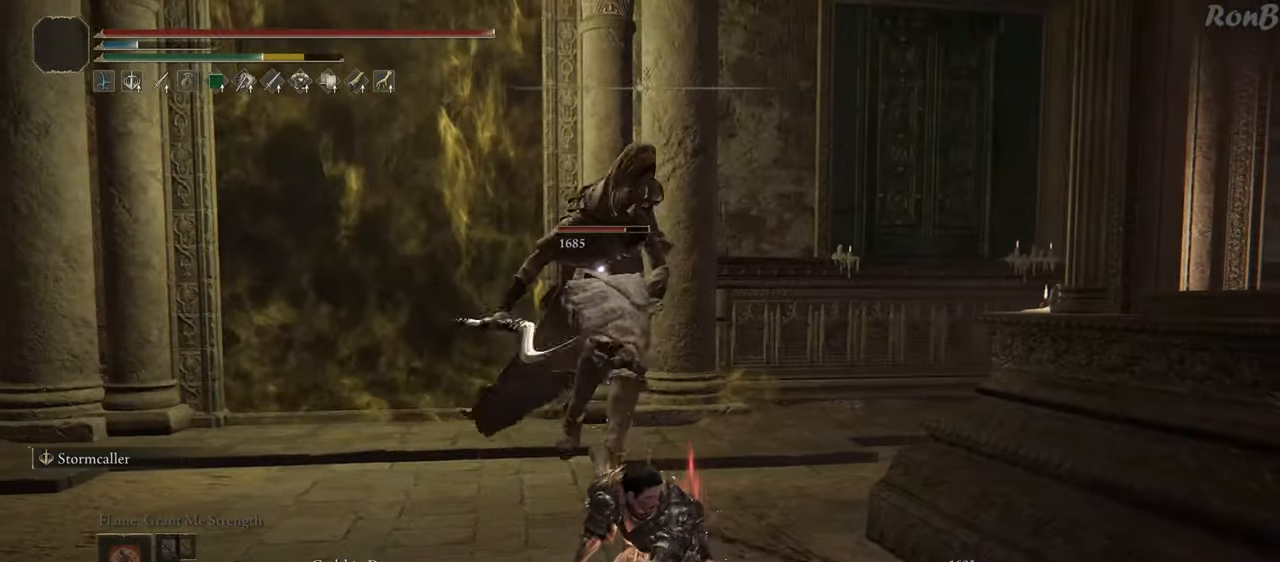
{"dt_ms": 500, "buttons": ["CIRCLE"], "left_stick": "up", "right_stick": "center", "events": []}
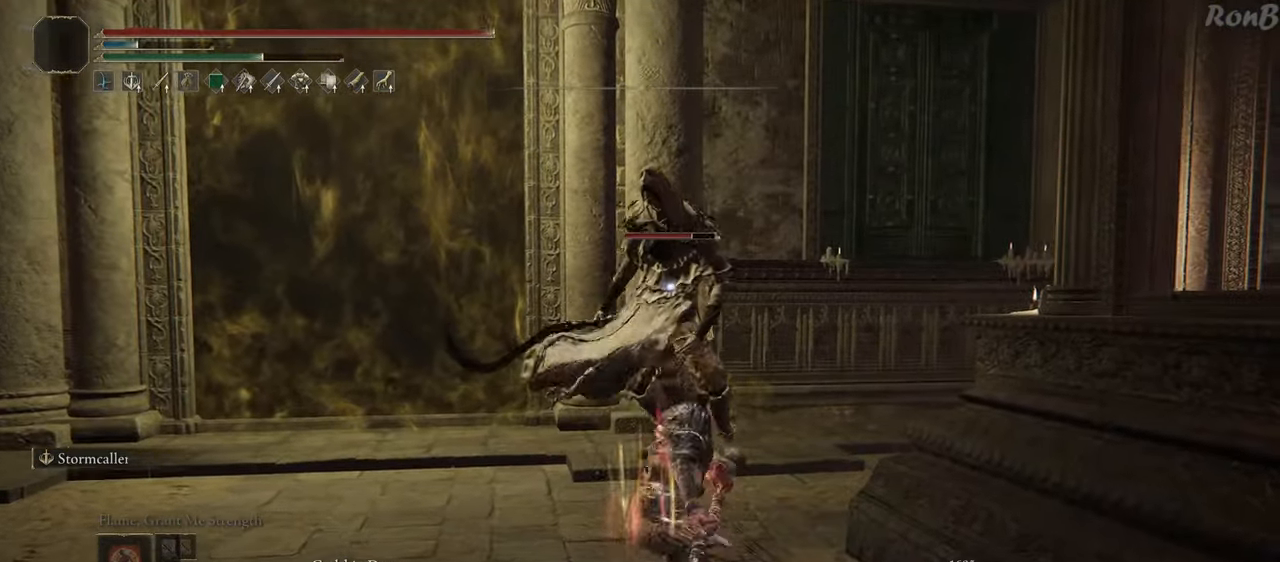
{"dt_ms": 500, "buttons": ["CIRCLE"], "left_stick": "up", "right_stick": "center", "events": []}
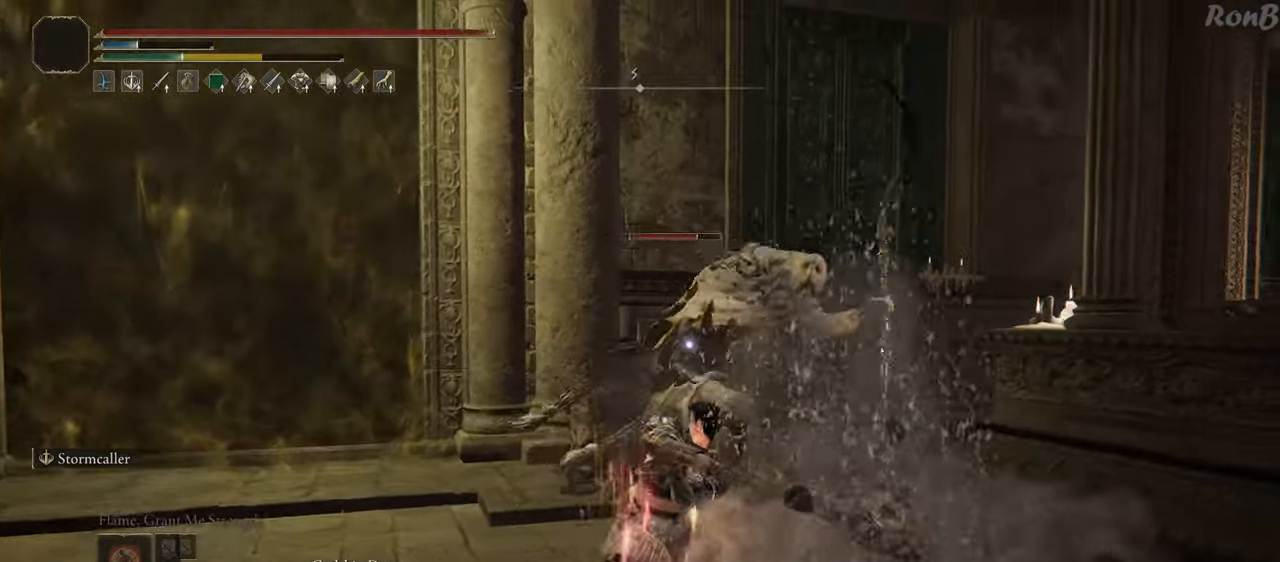
{"dt_ms": 500, "buttons": [], "left_stick": "down", "right_stick": "center", "events": [[33, "CIRCLE", "up"], [283, "left_stick", "down-right"], [400, "left_stick", "down"]]}
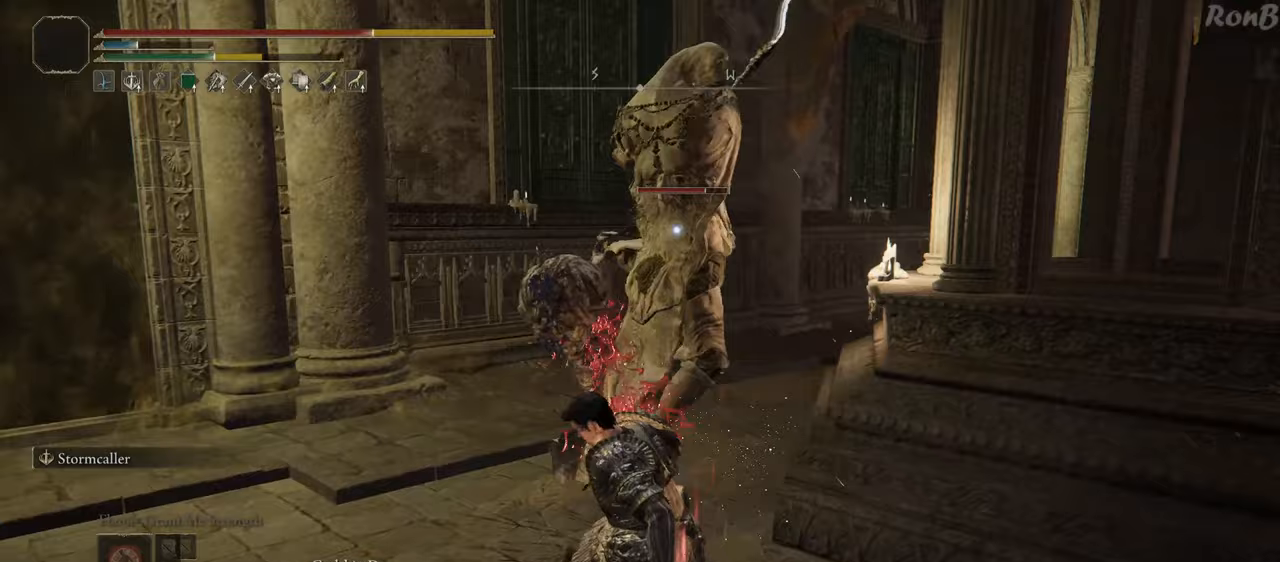
{"dt_ms": 500, "buttons": [], "left_stick": "down-right", "right_stick": "center", "events": [[17, "R1", "down"], [17, "R2", "down"], [100, "R1", "up"], [100, "R2", "up"], [183, "R1", "down"], [267, "R1", "up"], [300, "left_stick", "down-right"]]}
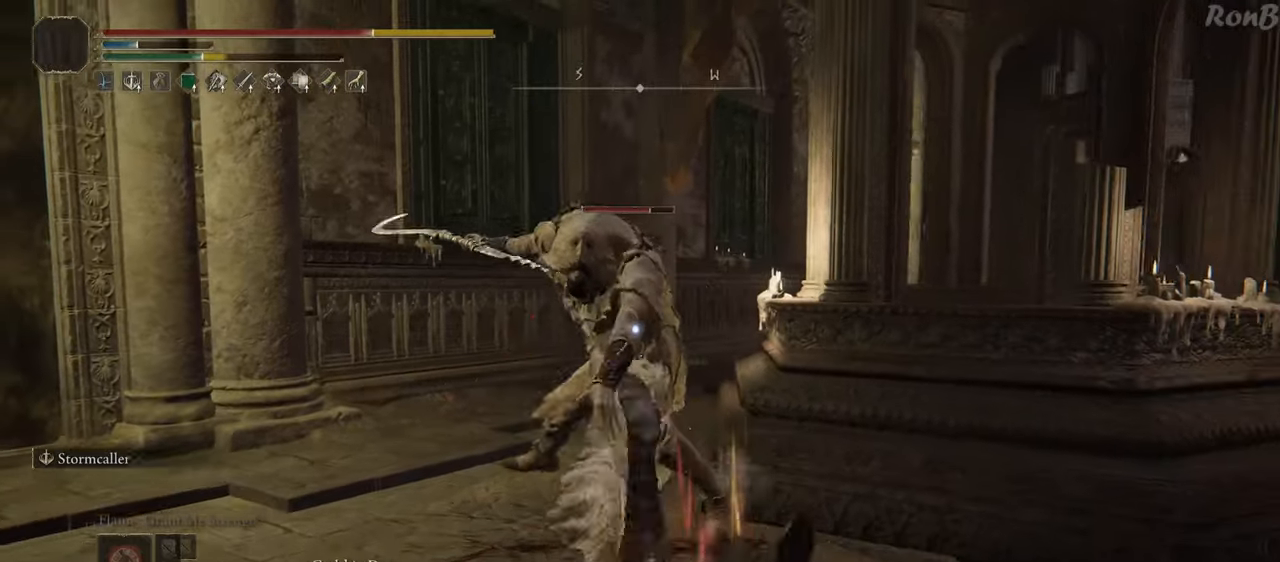
{"dt_ms": 500, "buttons": [], "left_stick": "down", "right_stick": "center", "events": [[167, "left_stick", "down"]]}
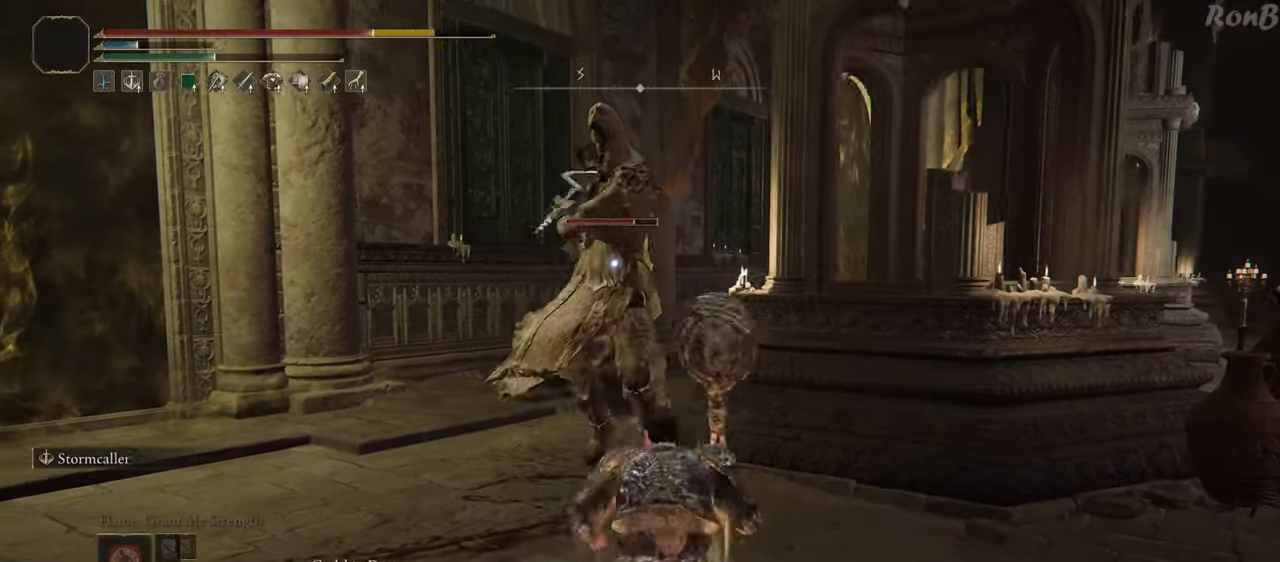
{"dt_ms": 500, "buttons": [], "left_stick": "down", "right_stick": "center", "events": [[250, "R1", "down"], [250, "R2", "down"], [350, "R1", "up"], [350, "R2", "up"]]}
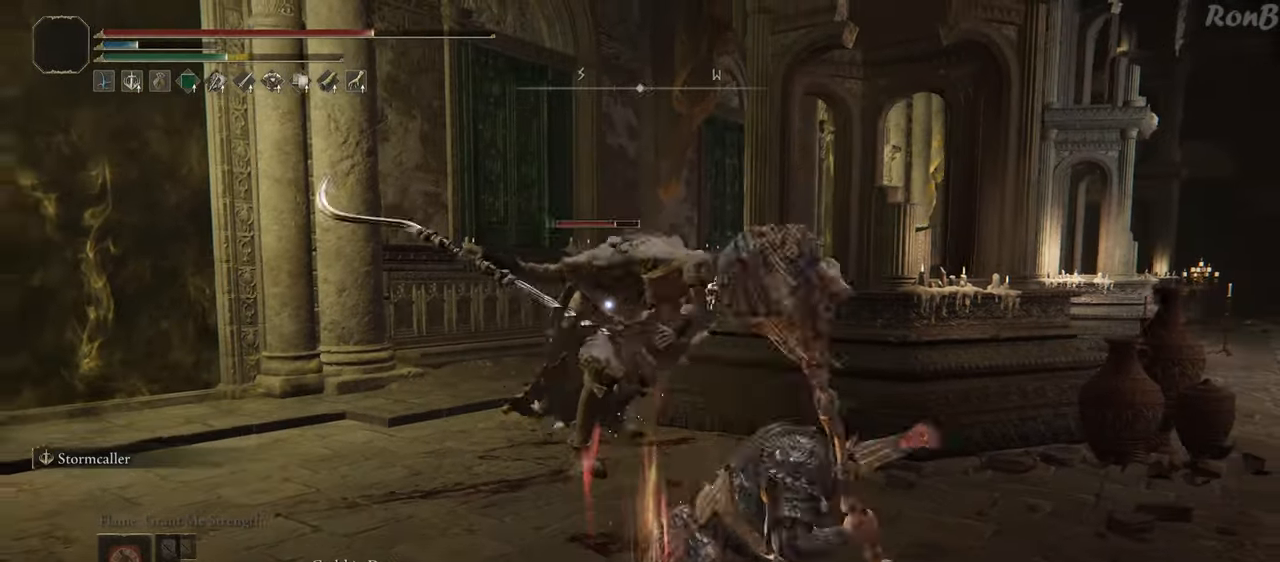
{"dt_ms": 500, "buttons": ["R1", "R2"], "left_stick": "down", "right_stick": "center", "events": [[300, "R1", "down"], [300, "R2", "down"]]}
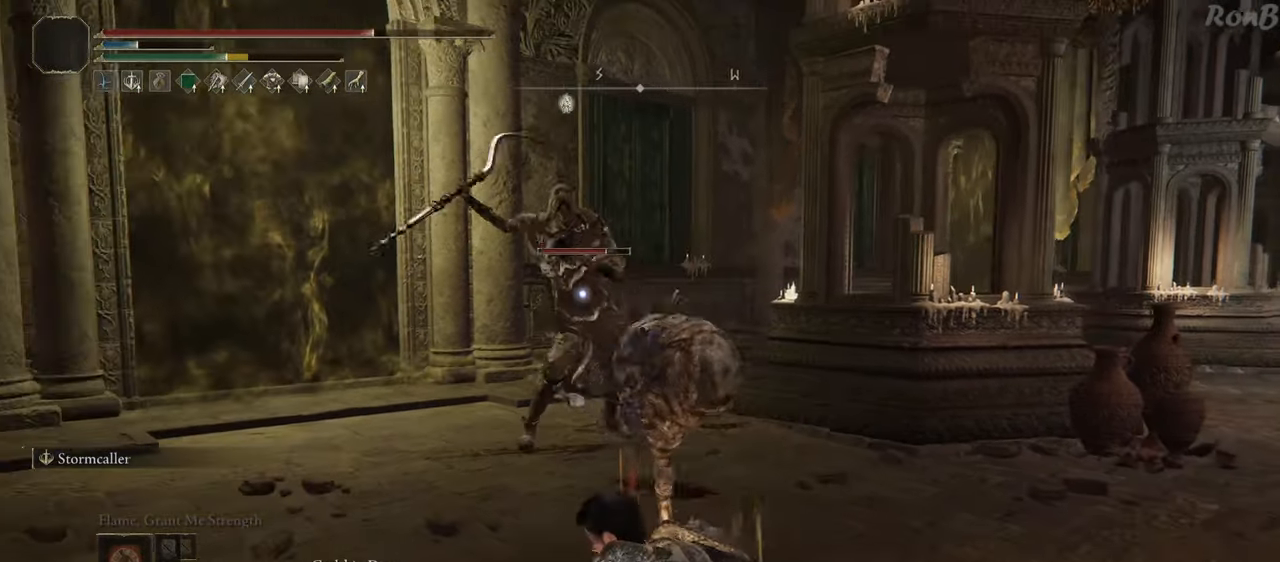
{"dt_ms": 500, "buttons": [], "left_stick": "right", "right_stick": "center", "events": [[250, "left_stick", "down-right"], [367, "left_stick", "right"], [467, "R2", "up"], [483, "R1", "up"]]}
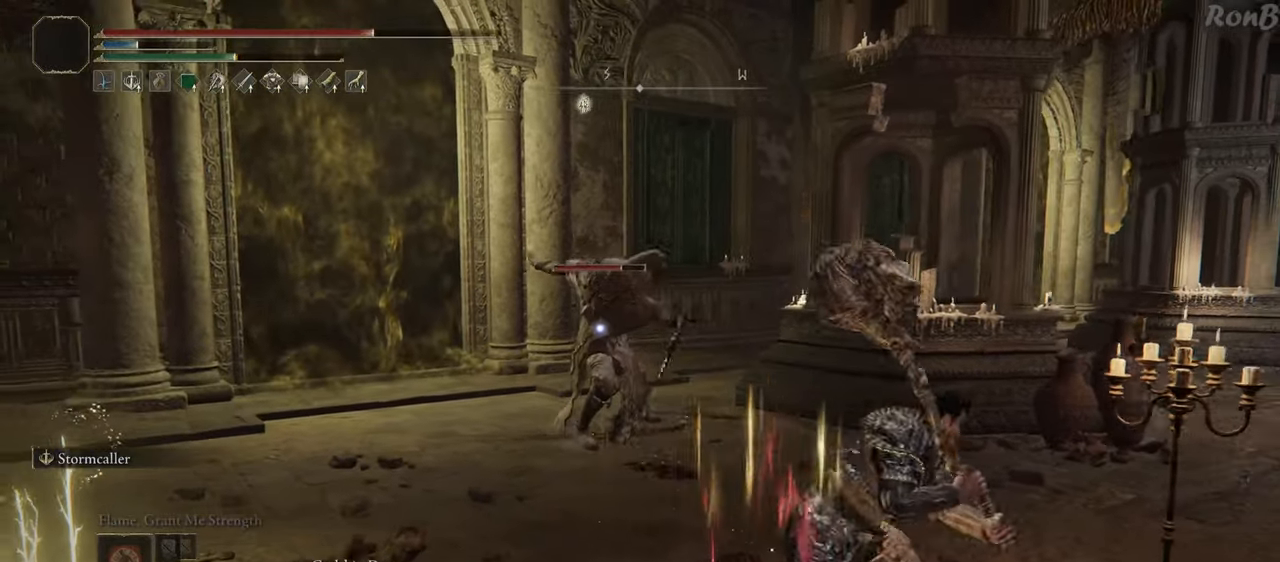
{"dt_ms": 500, "buttons": [], "left_stick": "down-right", "right_stick": "center", "events": [[50, "left_stick", "down-right"]]}
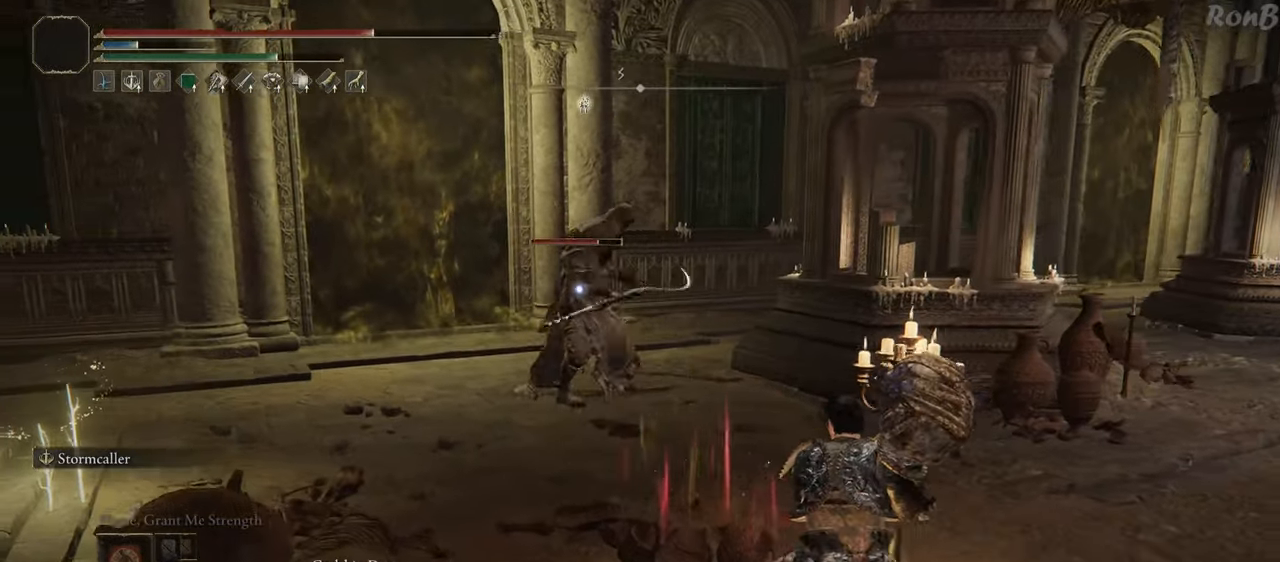
{"dt_ms": 500, "buttons": ["R1"], "left_stick": "up-right", "right_stick": "center", "events": [[350, "left_stick", "right"], [450, "R1", "down"], [450, "left_stick", "up-right"]]}
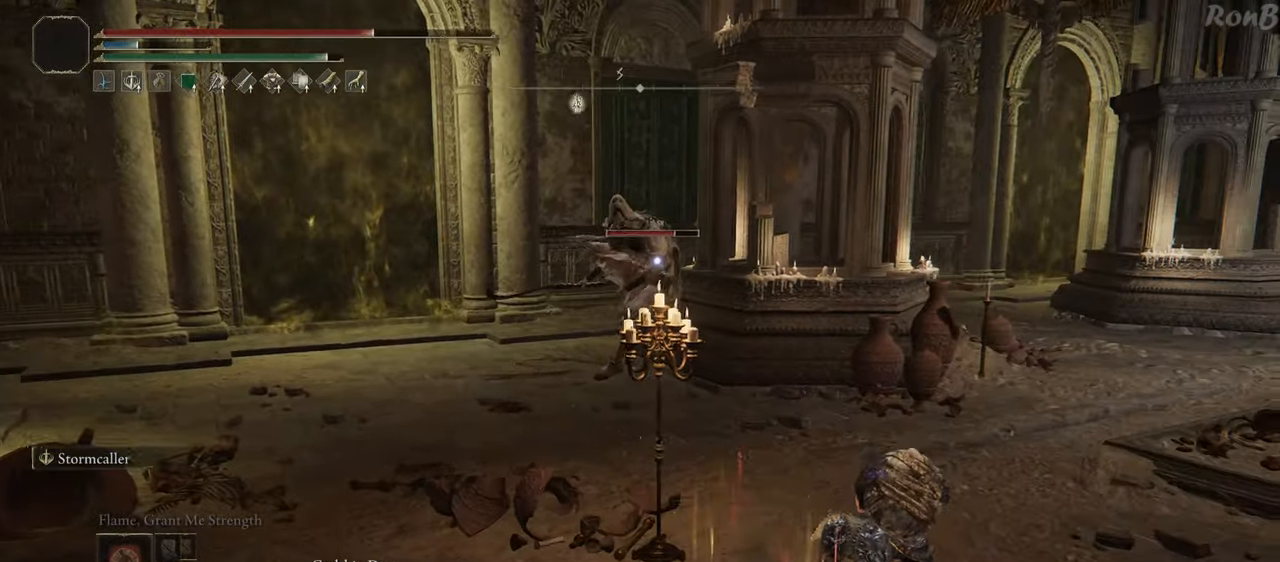
{"dt_ms": 500, "buttons": ["R1", "R2"], "left_stick": "down-right", "right_stick": "center", "events": [[17, "R2", "down"], [450, "left_stick", "down-right"]]}
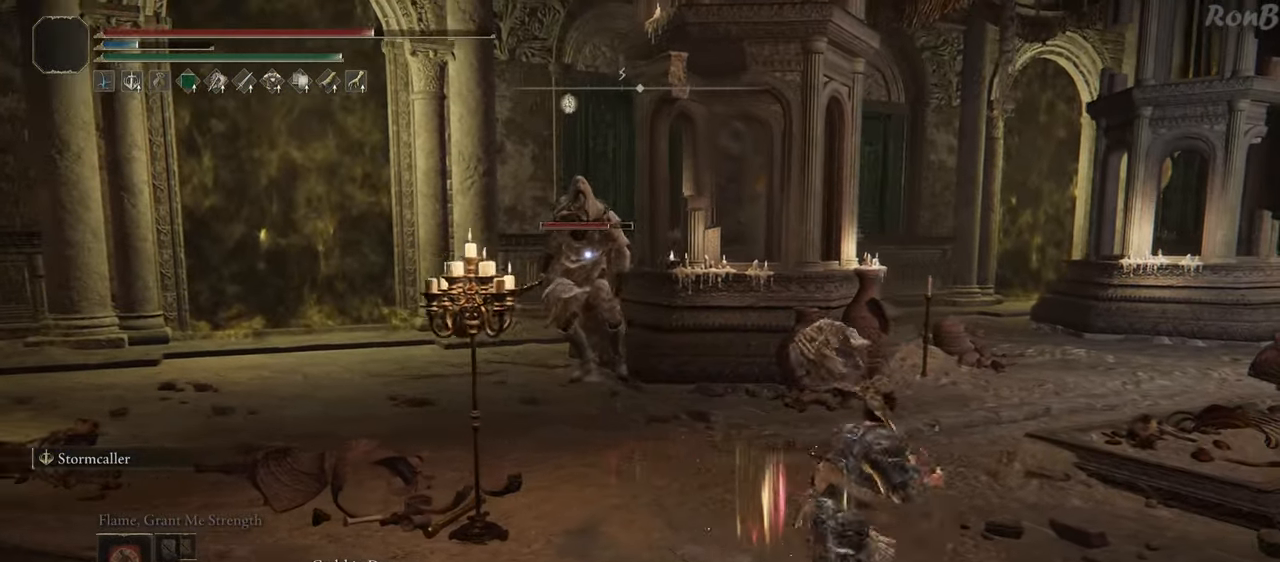
{"dt_ms": 500, "buttons": ["R1", "R2"], "left_stick": "down-right", "right_stick": "center", "events": [[250, "R2", "up"], [433, "R2", "down"]]}
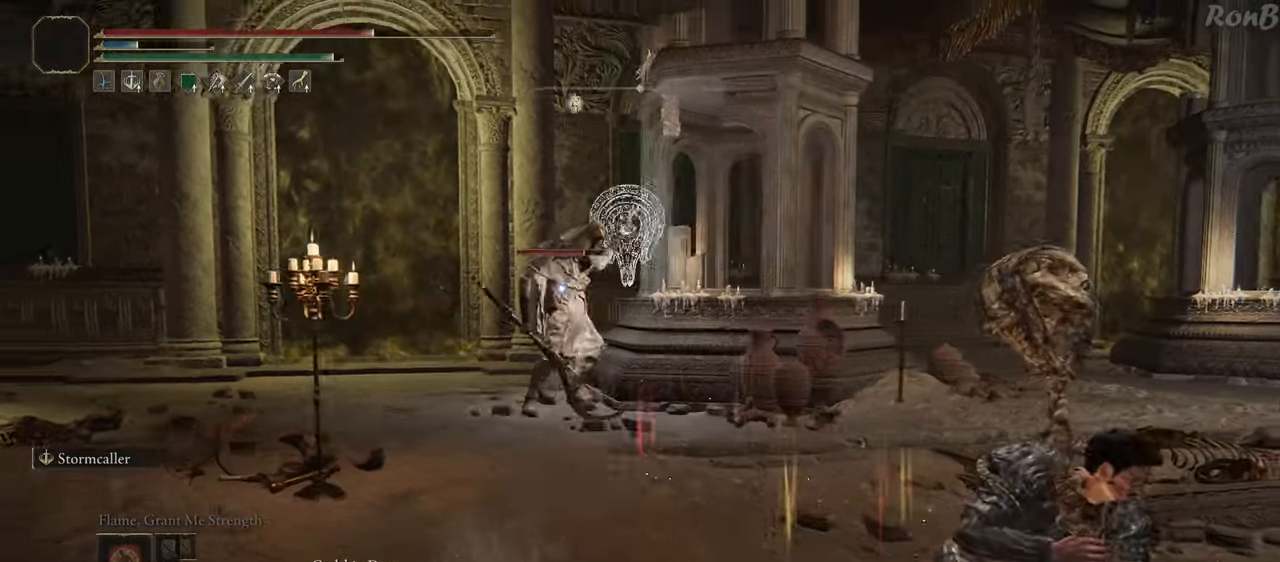
{"dt_ms": 500, "buttons": [], "left_stick": "up-right", "right_stick": "center", "events": [[50, "left_stick", "right"], [200, "R2", "up"], [300, "R2", "down"], [433, "R1", "up"], [433, "R2", "up"], [500, "left_stick", "up-right"]]}
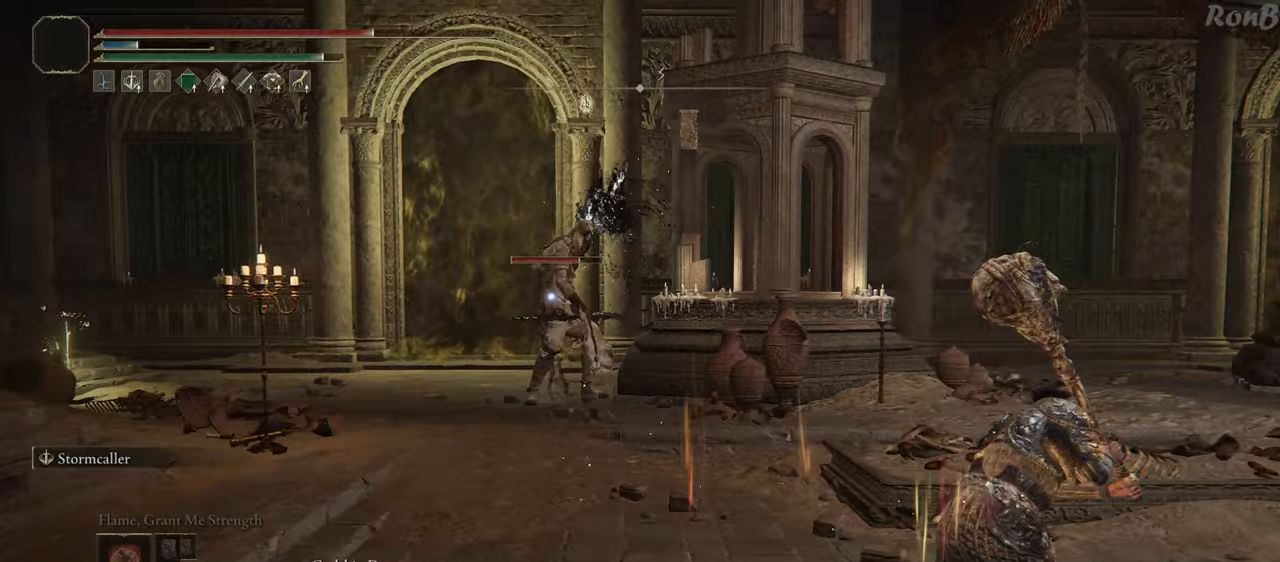
{"dt_ms": 500, "buttons": ["R1", "R2"], "left_stick": "up-right", "right_stick": "center", "events": [[450, "R1", "down"], [450, "R2", "down"]]}
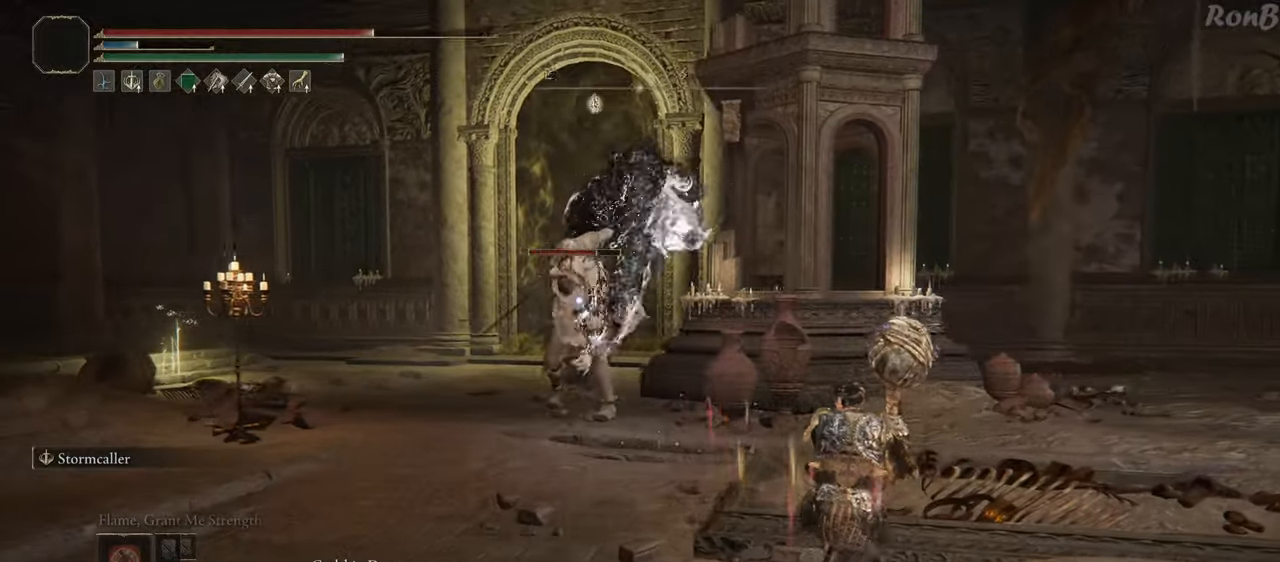
{"dt_ms": 500, "buttons": ["R1", "R2"], "left_stick": "up-left", "right_stick": "center", "events": [[50, "R1", "up"], [50, "R2", "up"], [367, "R1", "down"], [400, "R2", "down"], [400, "left_stick", "up-left"]]}
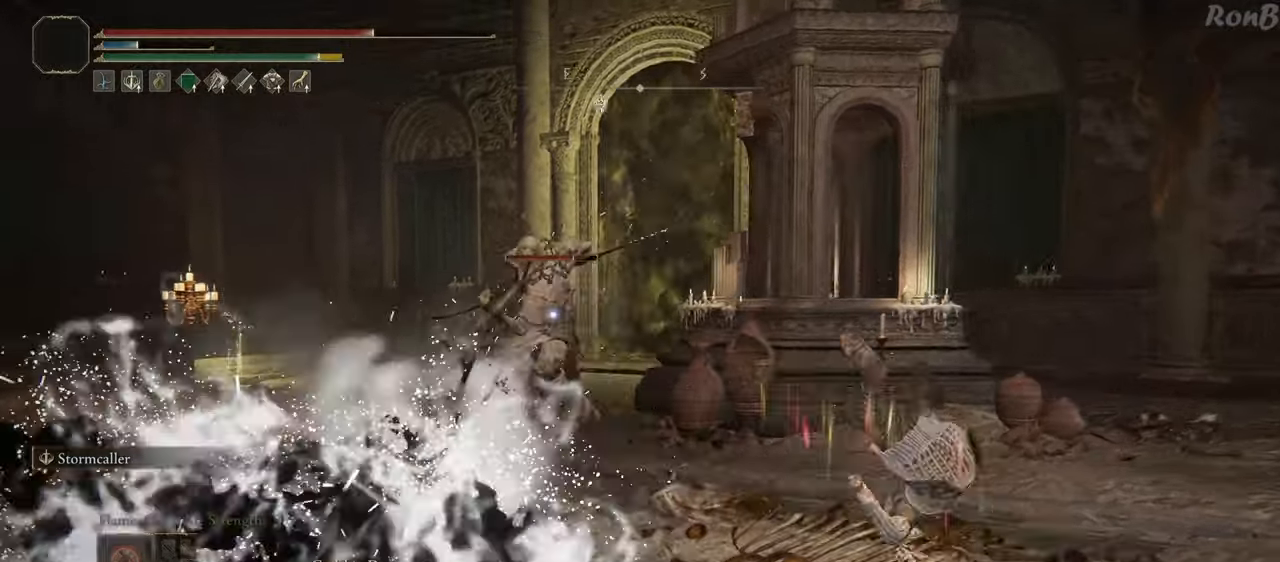
{"dt_ms": 500, "buttons": ["R1", "R2"], "left_stick": "up-left", "right_stick": "center", "events": []}
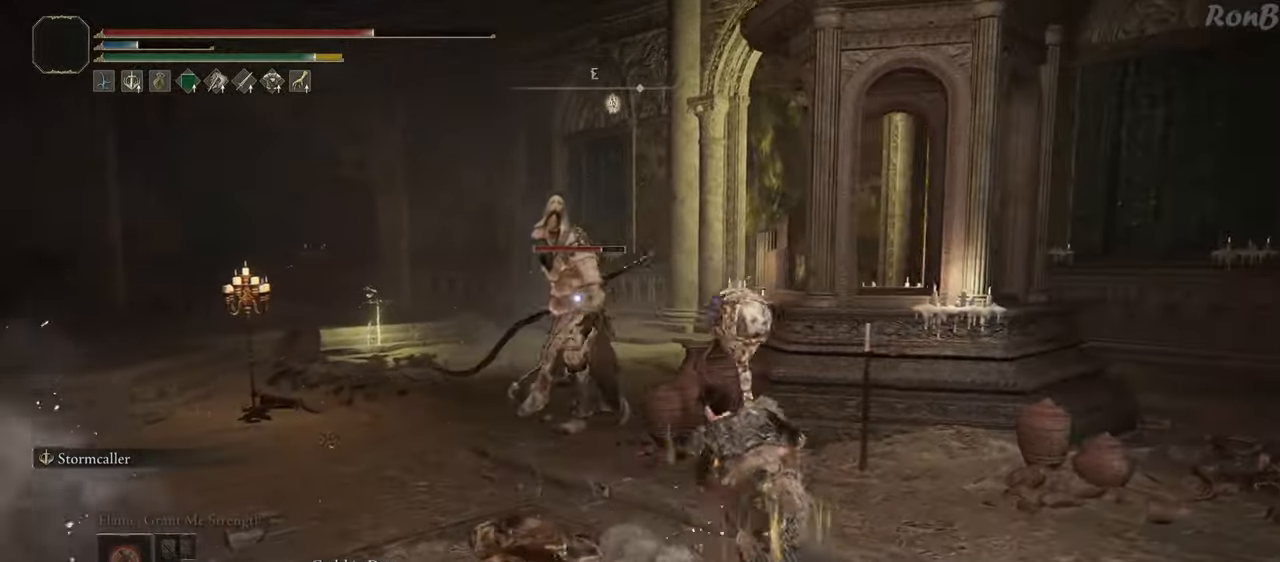
{"dt_ms": 500, "buttons": ["R1", "R2"], "left_stick": "up-left", "right_stick": "center", "events": [[100, "left_stick", "up"], [133, "L2", "down"], [233, "CIRCLE", "down"], [333, "CIRCLE", "up"], [333, "L2", "up"], [367, "CIRCLE", "down"], [450, "left_stick", "up-left"], [483, "CIRCLE", "up"]]}
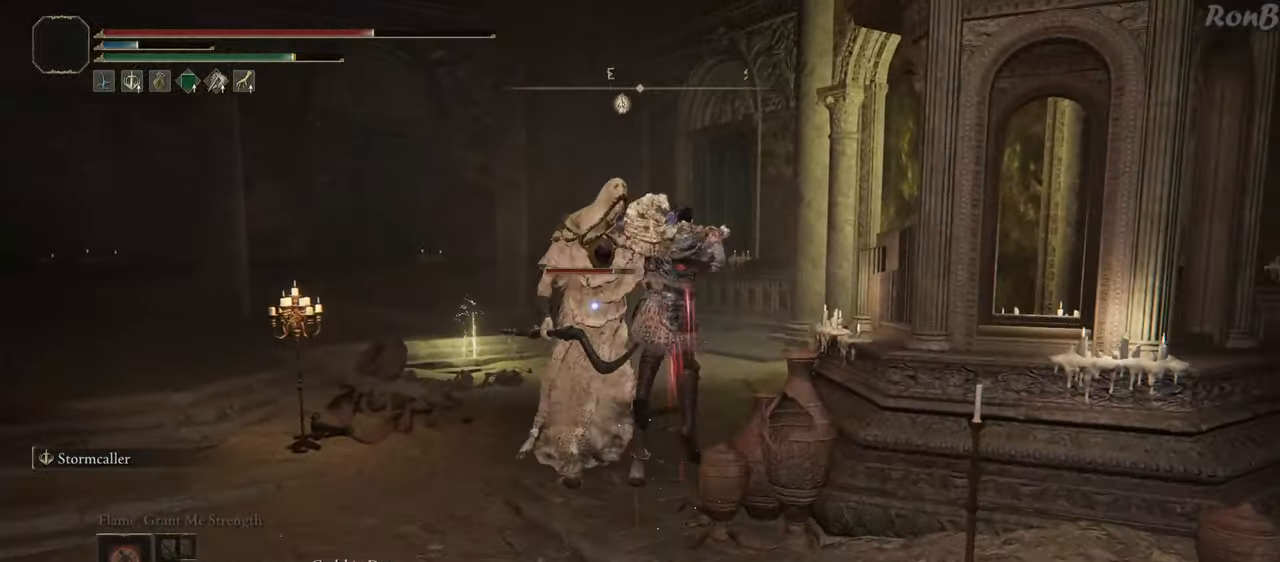
{"dt_ms": 500, "buttons": [], "left_stick": "center", "right_stick": "center", "events": [[233, "R1", "up"], [233, "R2", "up"], [367, "left_stick", "center"]]}
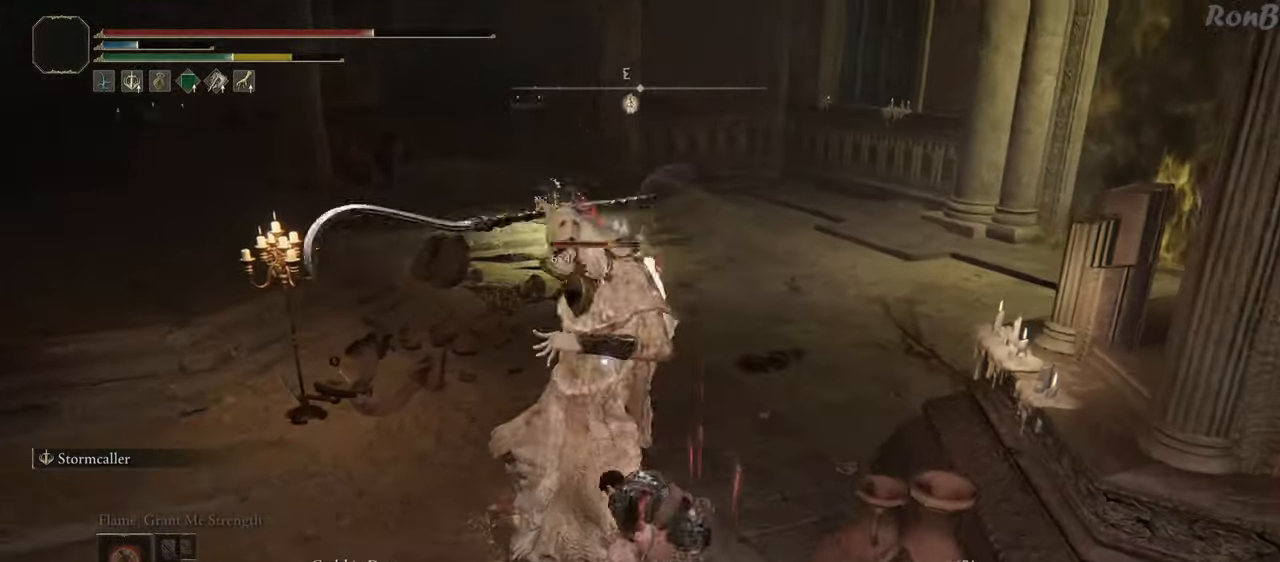
{"dt_ms": 500, "buttons": [], "left_stick": "down", "right_stick": "center", "events": [[233, "left_stick", "down"]]}
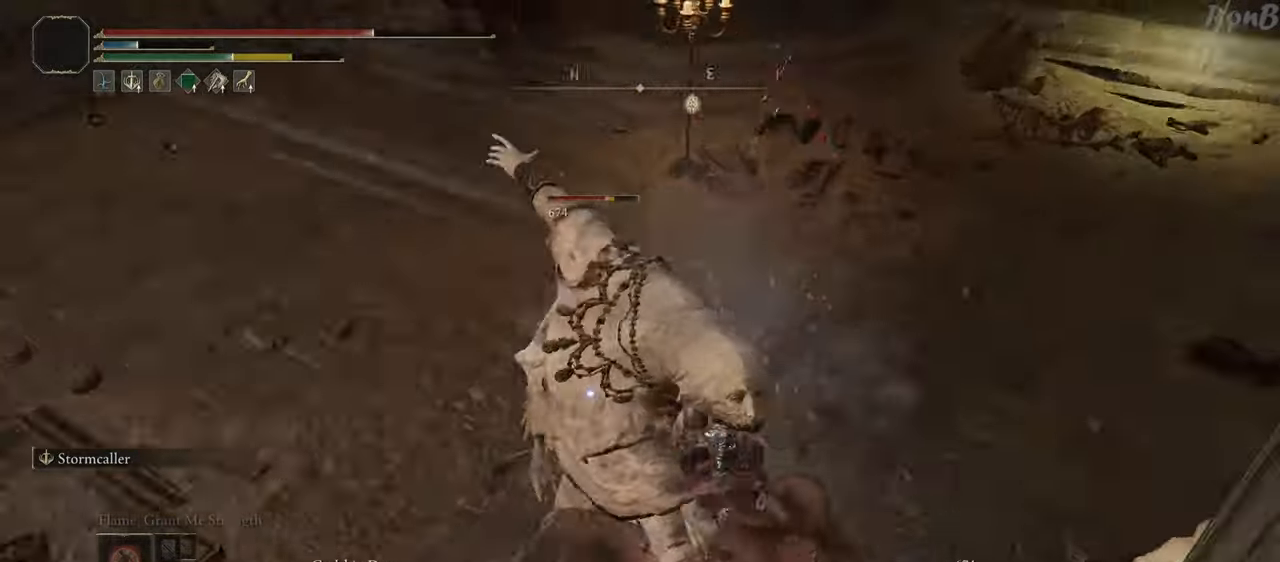
{"dt_ms": 500, "buttons": [], "left_stick": "down-right", "right_stick": "center", "events": [[50, "R1", "down"], [100, "R2", "down"], [150, "R1", "up"], [150, "R2", "up"], [483, "left_stick", "down-right"]]}
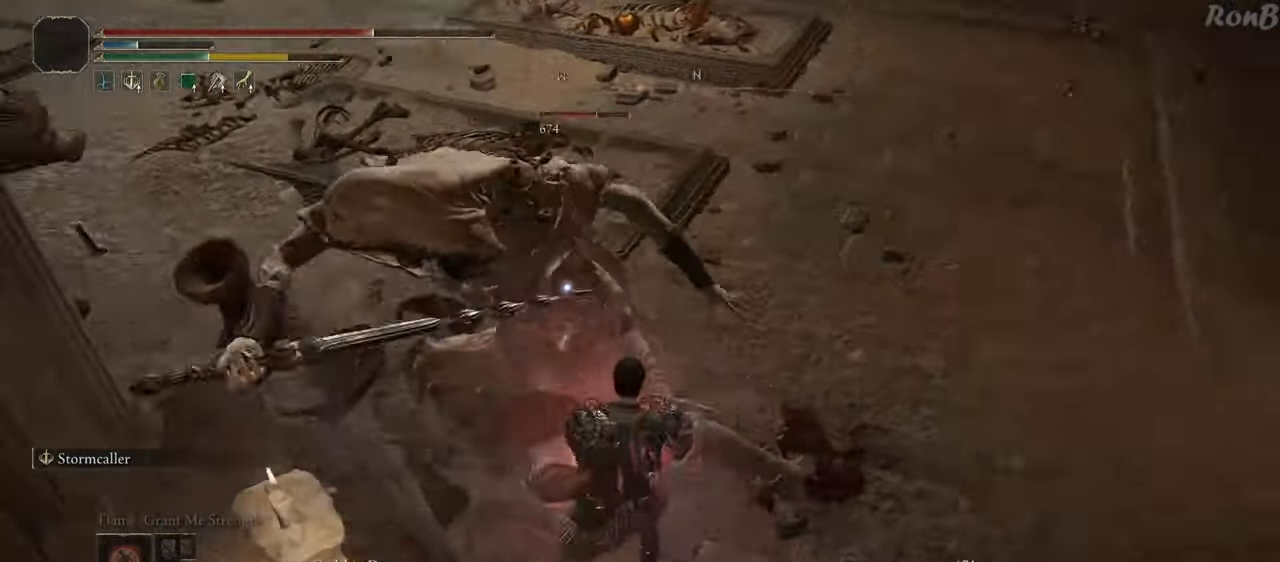
{"dt_ms": 500, "buttons": [], "left_stick": "down-right", "right_stick": "center", "events": []}
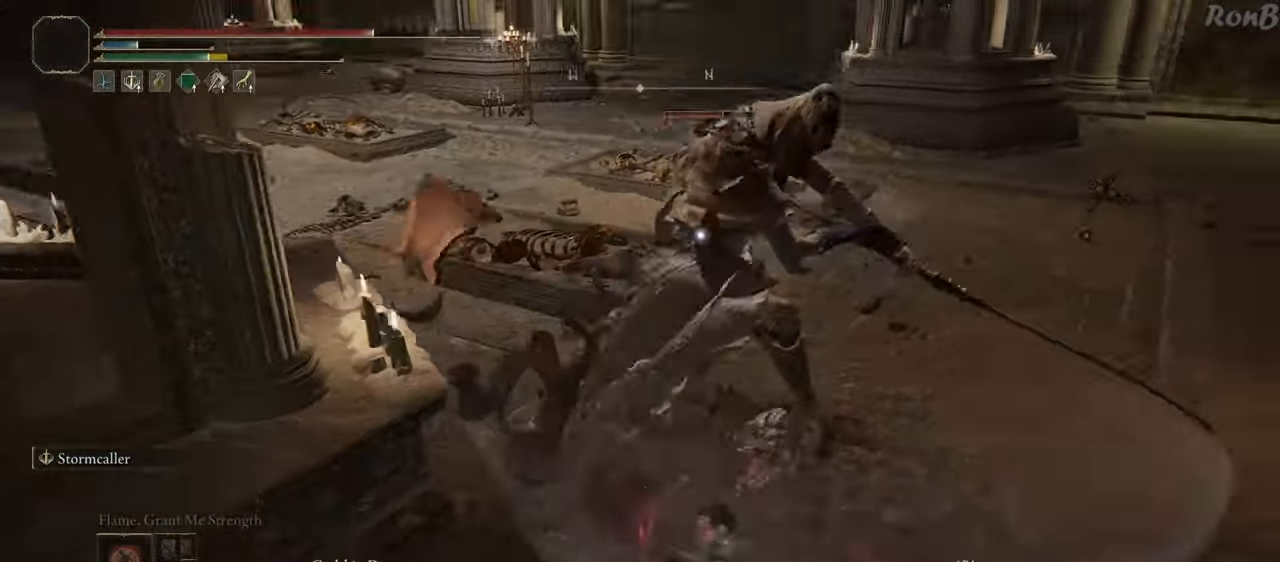
{"dt_ms": 1000, "buttons": ["R1", "R2"], "left_stick": "down-right", "right_stick": "center"}
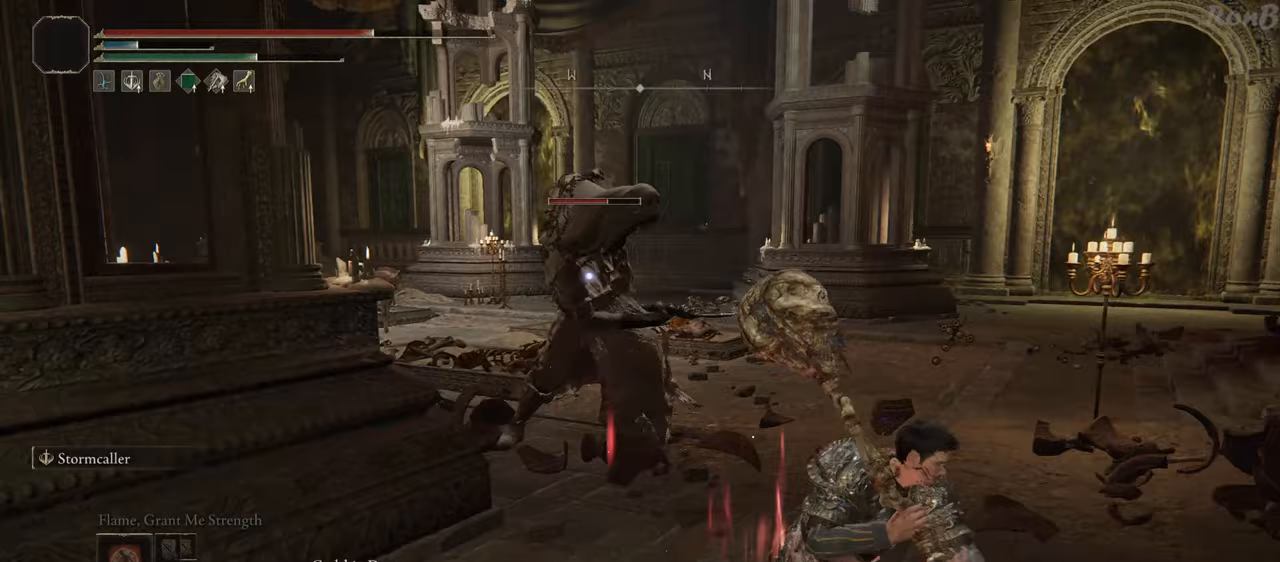
{"dt_ms": 500, "buttons": ["R1", "R2"], "left_stick": "down-right", "right_stick": "center"}